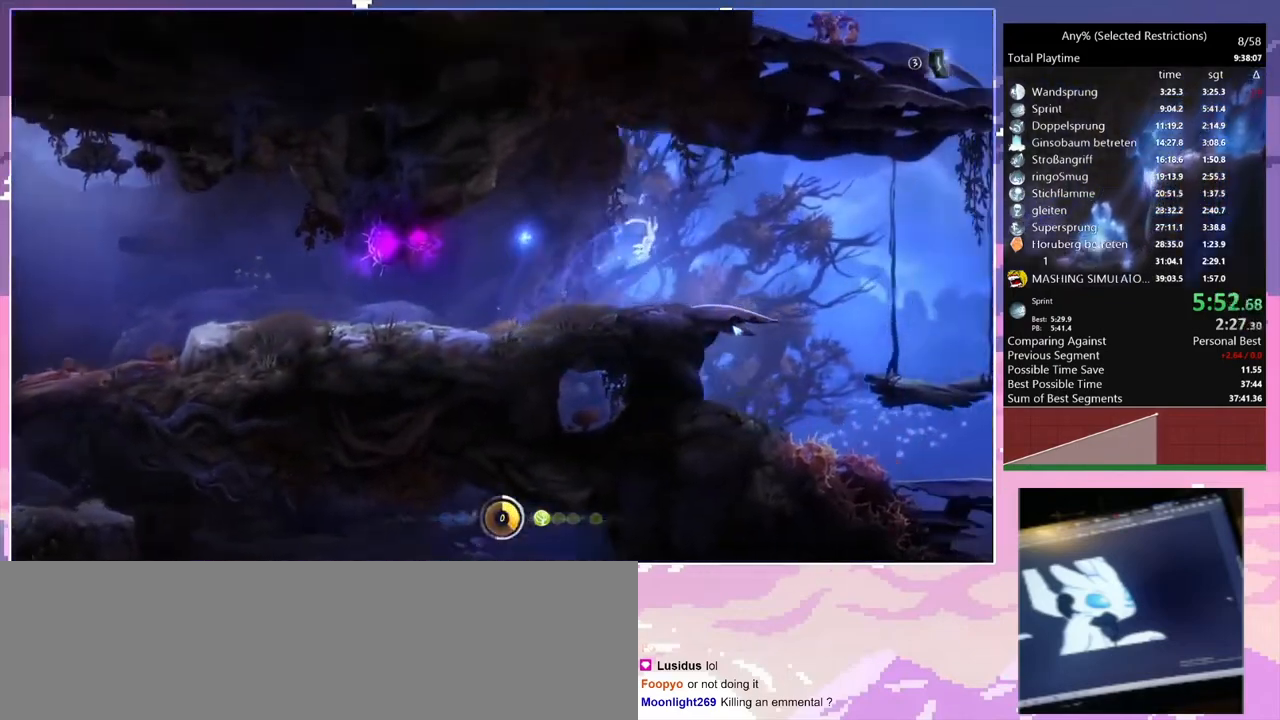
Gameplay with keyboard; each line is a JSON object with the keys held at the frame after it. "events" lists presses ("down") and releases ("up") of "c", "ctrl", "d", "delete", "down", "e", "escape", "f", "f1", "f2", "f3", "f6", "left", "num2", "num5", "num7", "num8", "q", "r", "right", "s", "shift", "space", "t", "v", "w" and "y" between this image and that frame as [ms after this image, input, new state], when the widget could be followed in between. No other keys are recorded. Mouse input is not recorded.
{"keys": ["d"], "events": [[433, "space", "up"]]}
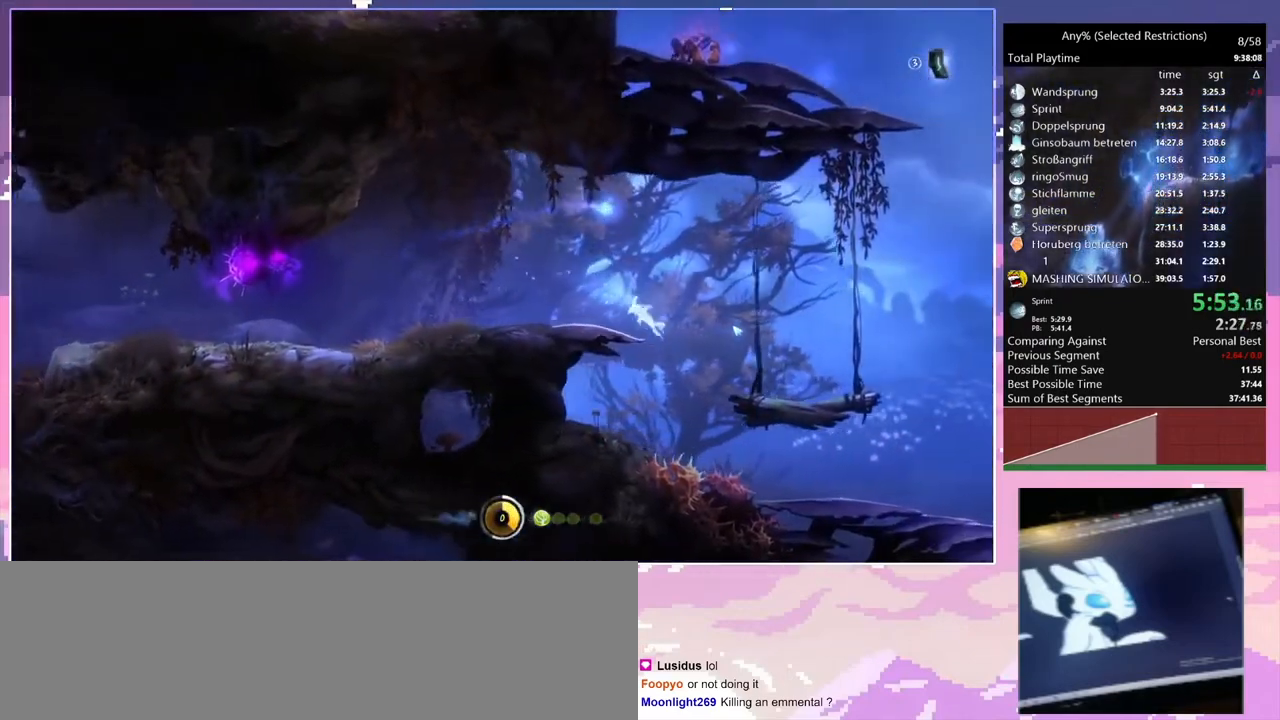
{"keys": ["d", "s"], "events": [[500, "s", "down"]]}
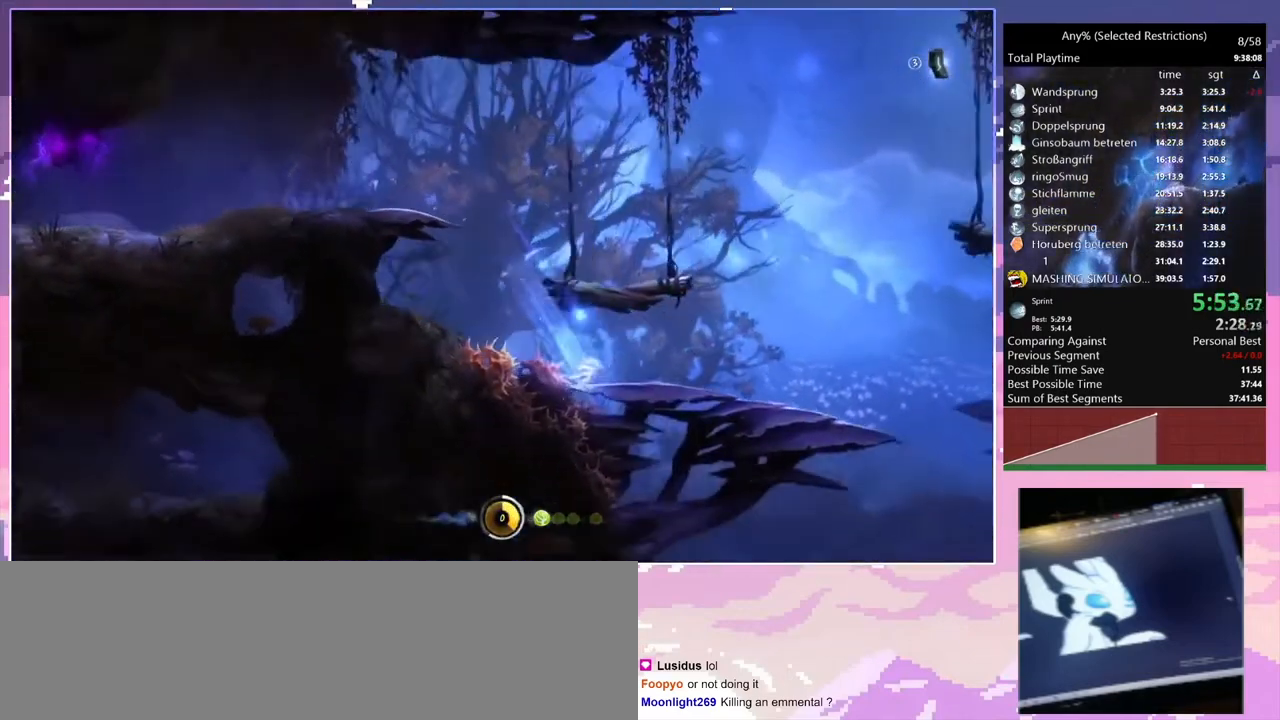
{"keys": [], "events": [[33, "space", "down"], [133, "s", "up"], [133, "space", "up"], [500, "d", "up"]]}
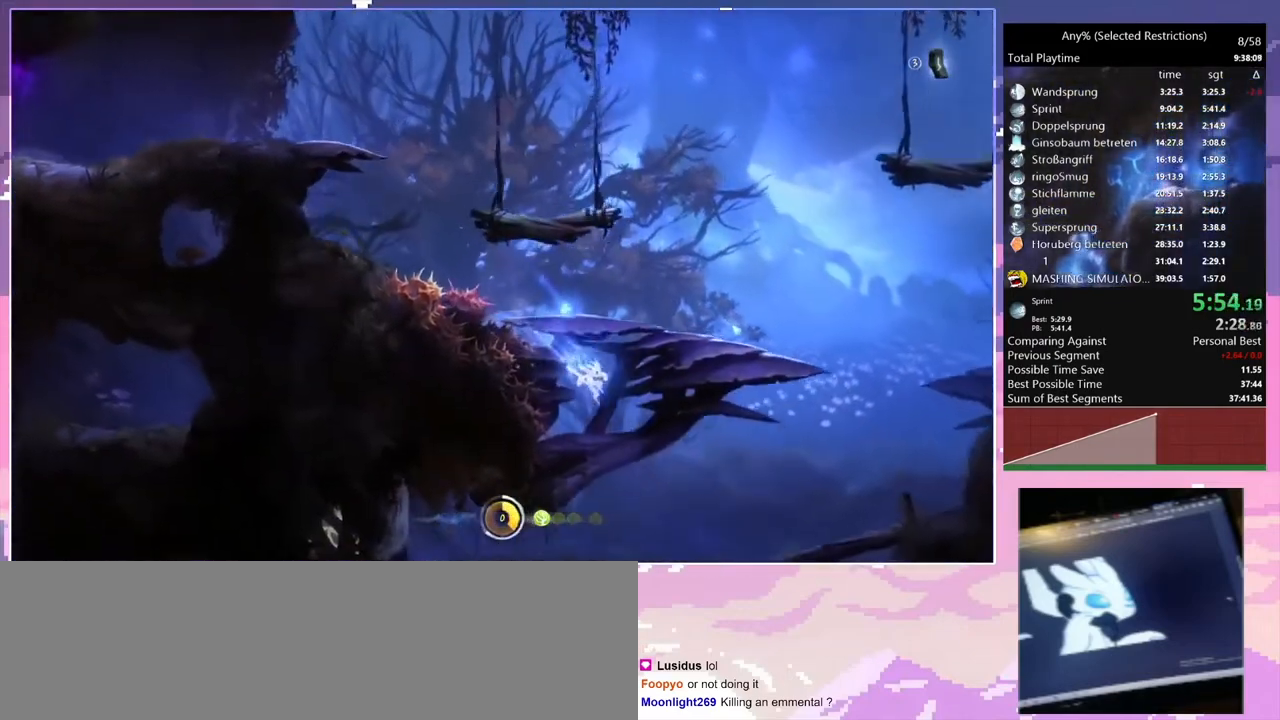
{"keys": [], "events": []}
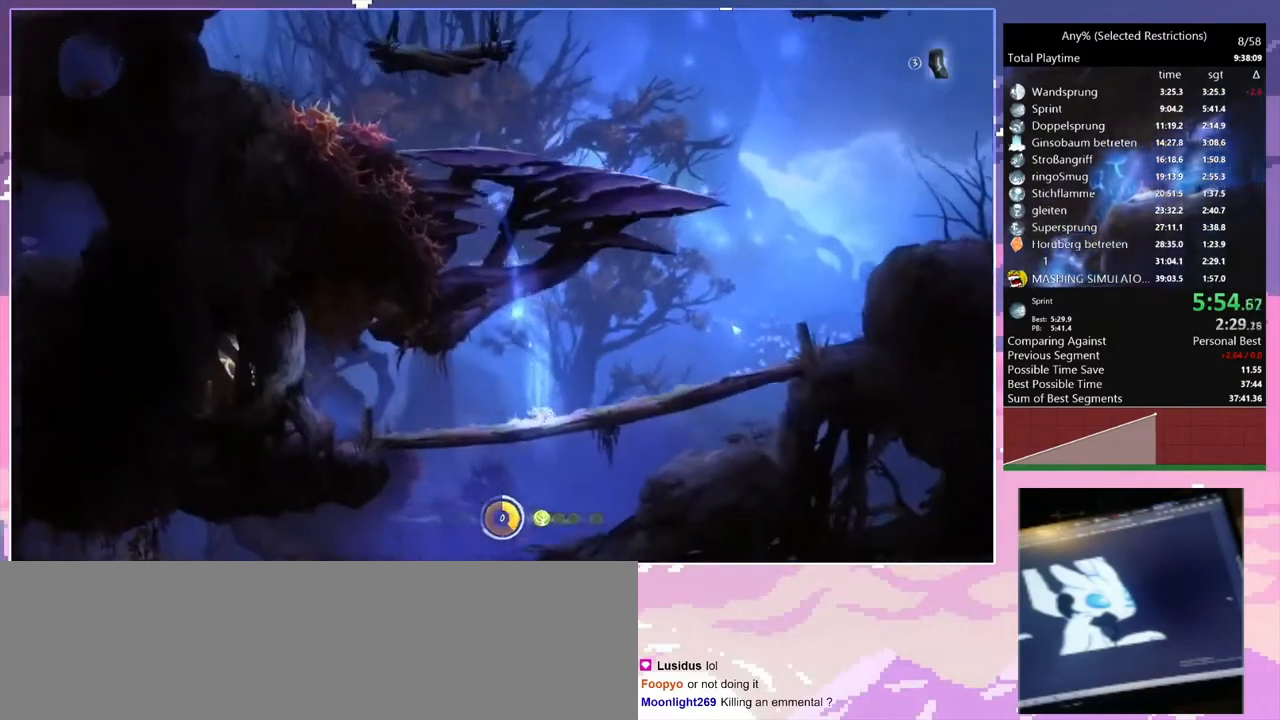
{"keys": ["q"], "events": [[33, "s", "down"], [67, "space", "down"], [100, "space", "up"], [167, "q", "down"], [167, "s", "up"]]}
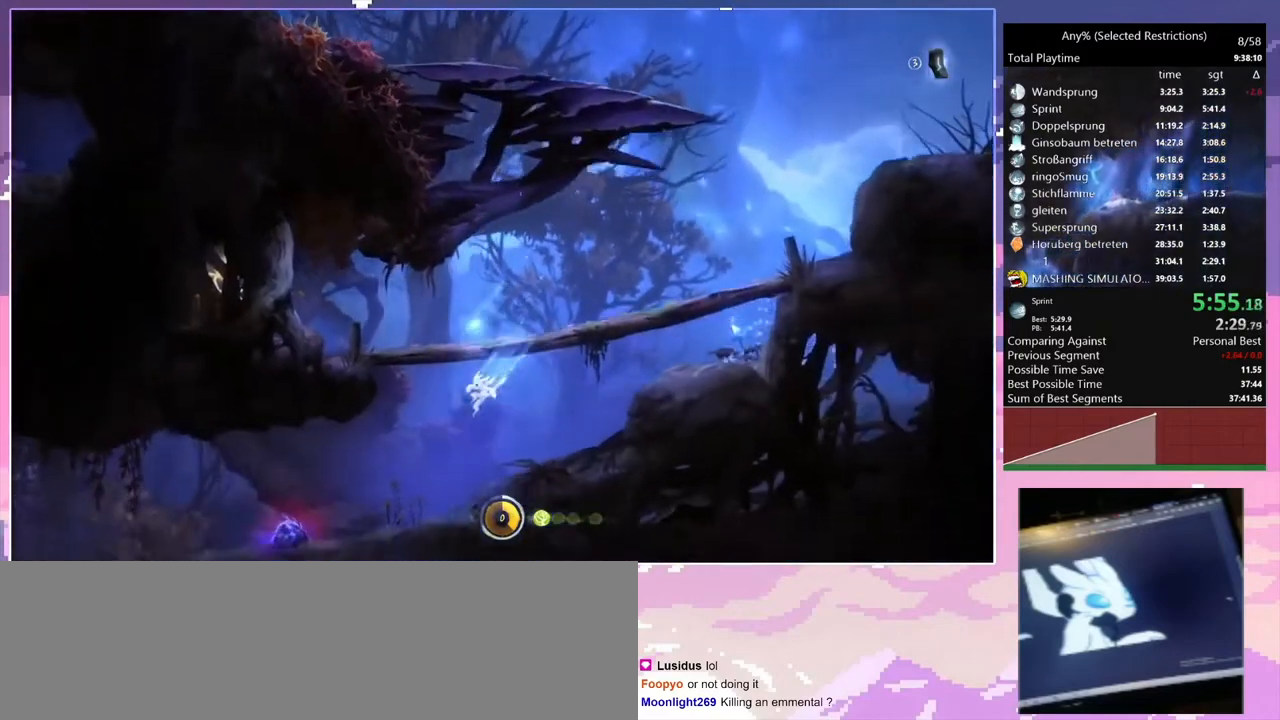
{"keys": ["q", "space"], "events": [[400, "space", "down"]]}
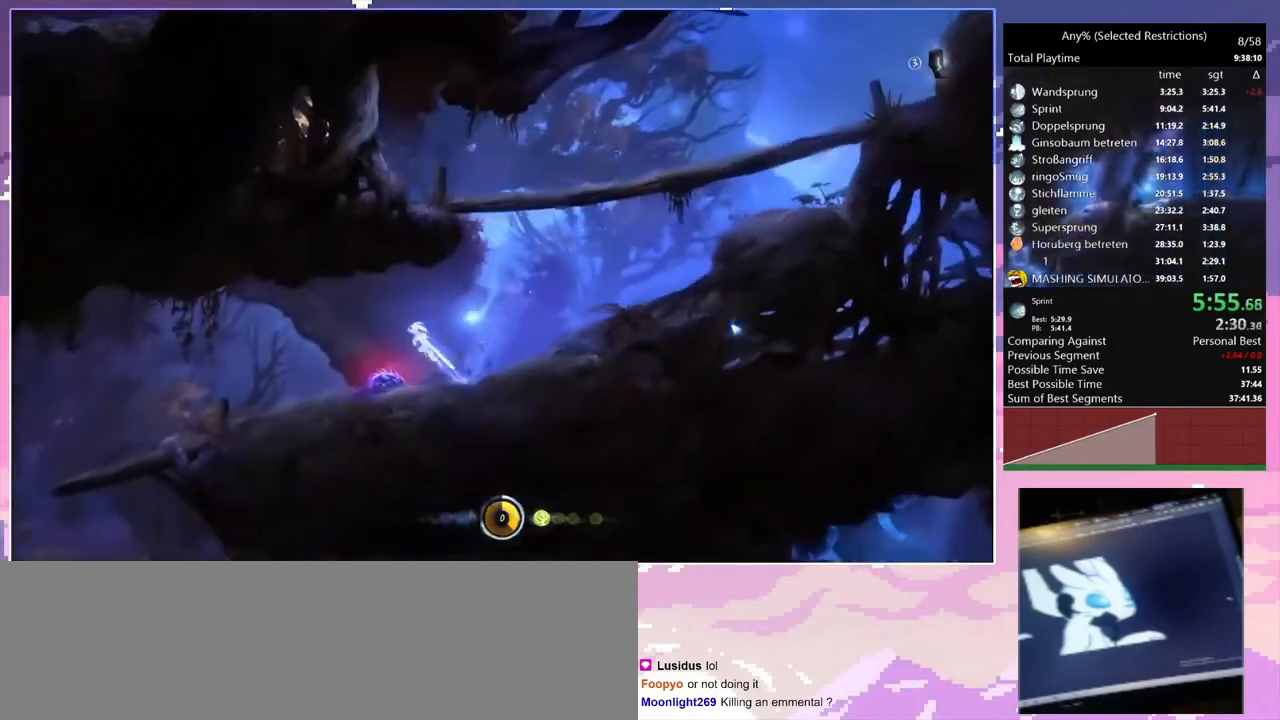
{"keys": ["q"], "events": [[333, "space", "up"]]}
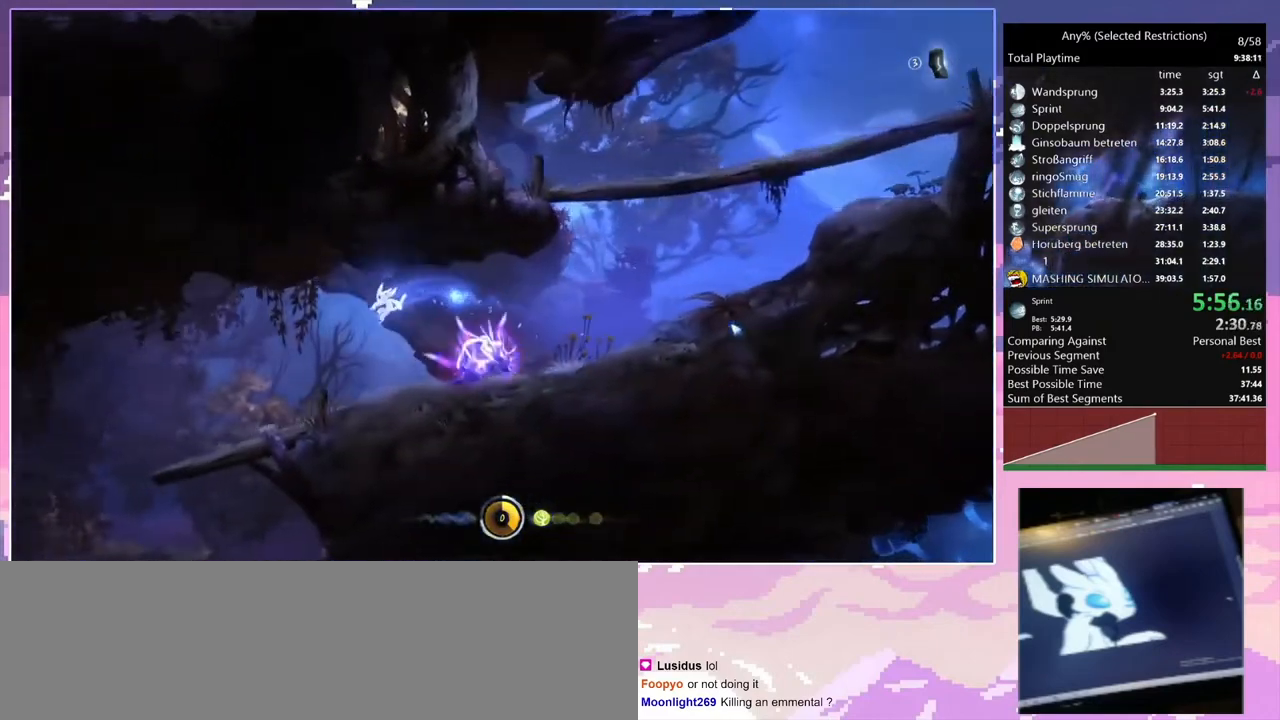
{"keys": ["s"], "events": [[467, "q", "up"], [500, "s", "down"]]}
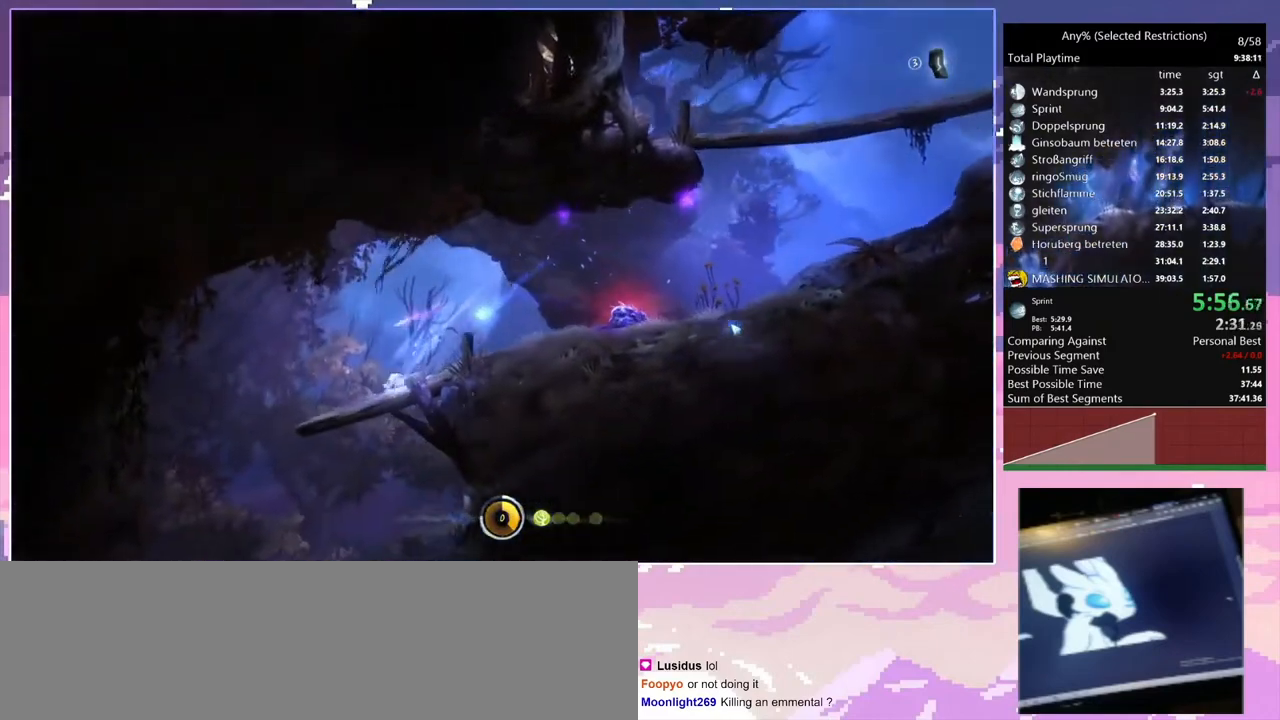
{"keys": [], "events": [[67, "space", "down"], [167, "s", "up"], [167, "space", "up"]]}
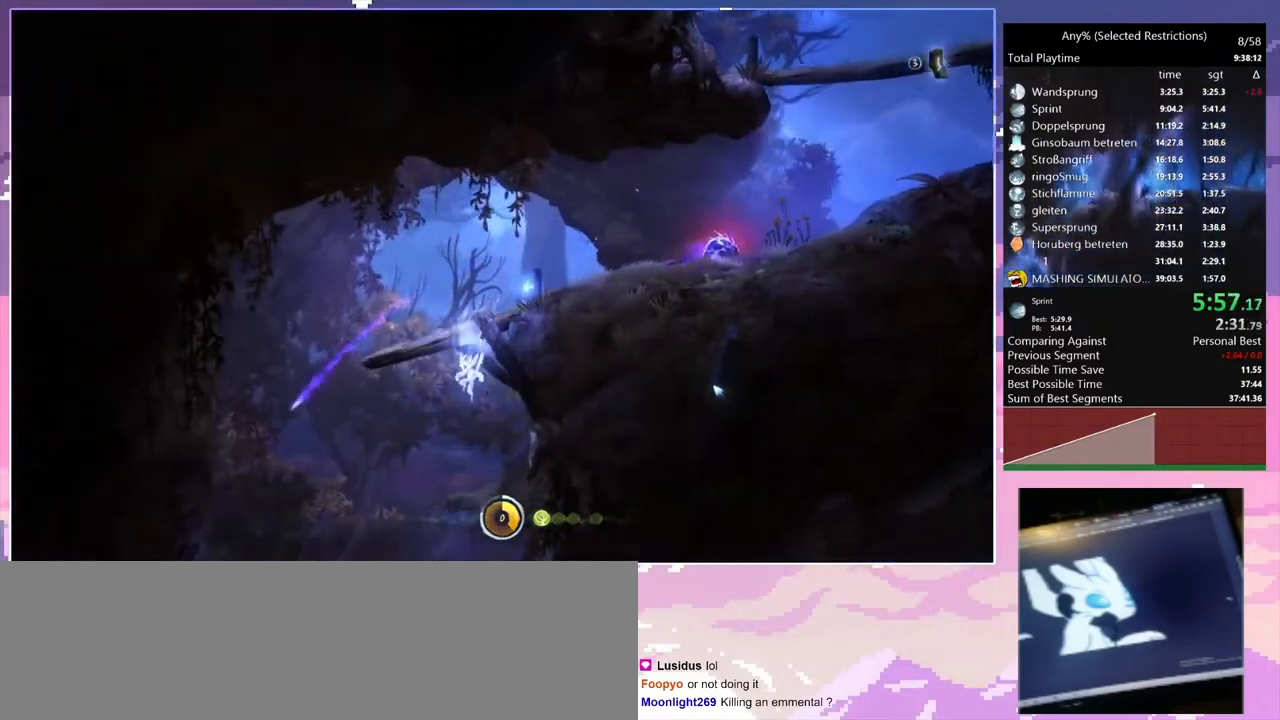
{"keys": ["d"], "events": [[200, "d", "down"]]}
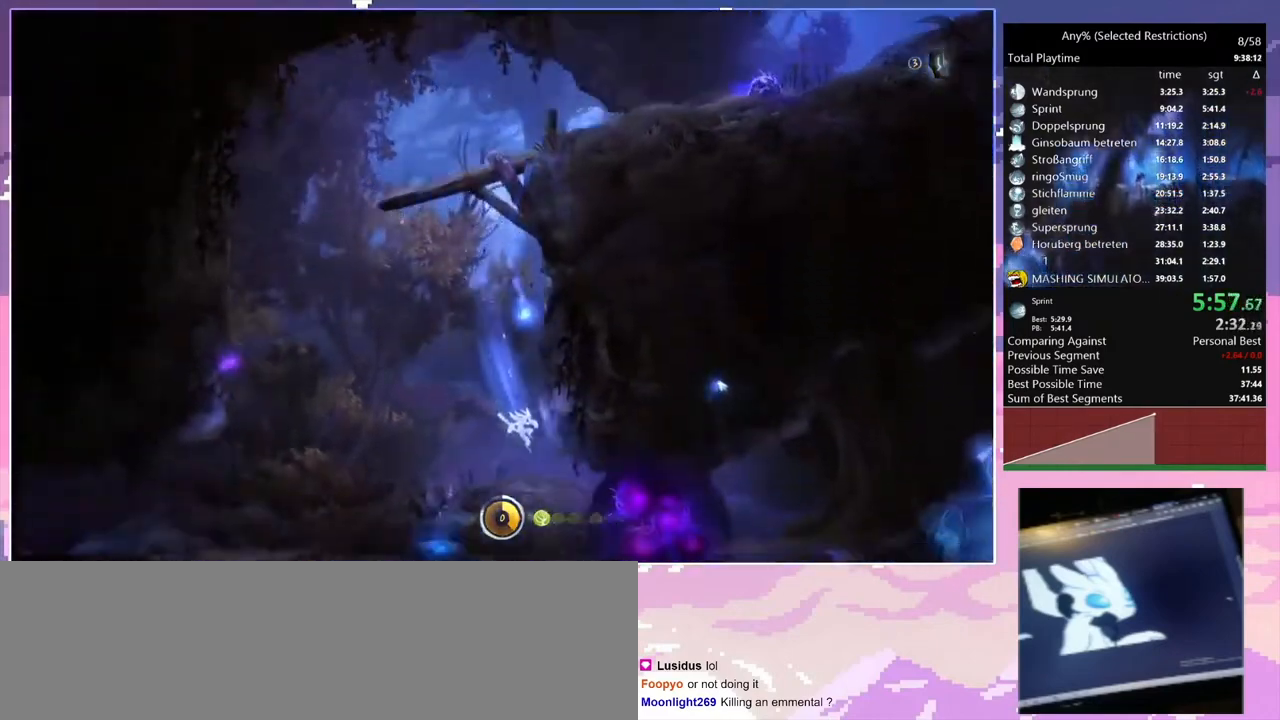
{"keys": [], "events": [[167, "num2", "down"], [267, "d", "up"], [300, "num2", "up"]]}
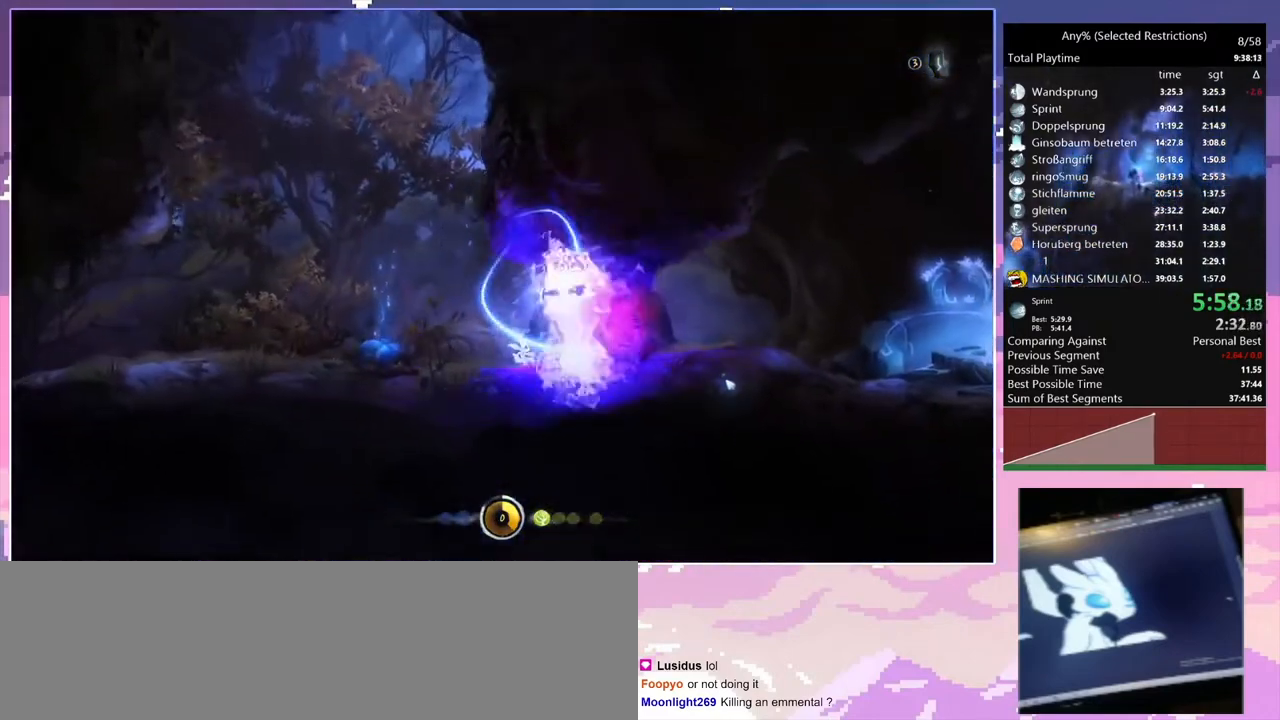
{"keys": ["d"], "events": [[33, "num2", "down"], [233, "num2", "up"], [467, "d", "down"]]}
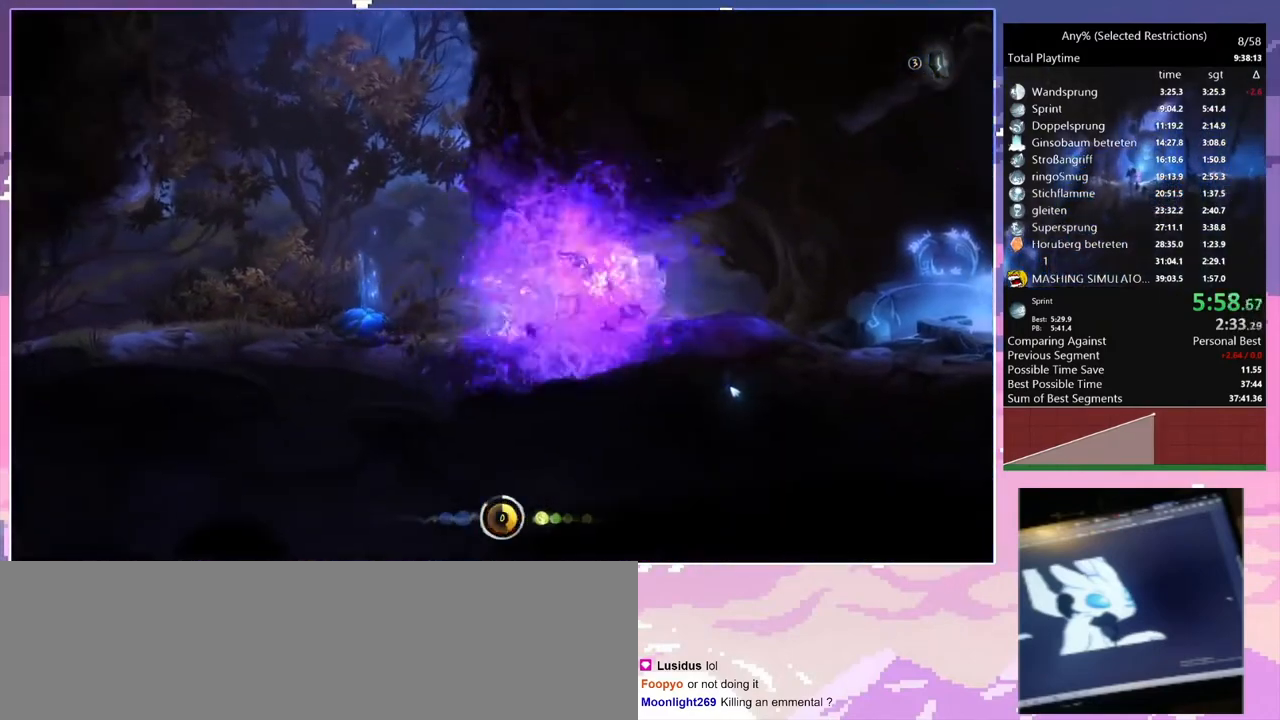
{"keys": [], "events": [[67, "d", "up"], [67, "num2", "down"], [200, "num2", "up"], [300, "d", "down"], [367, "d", "up"]]}
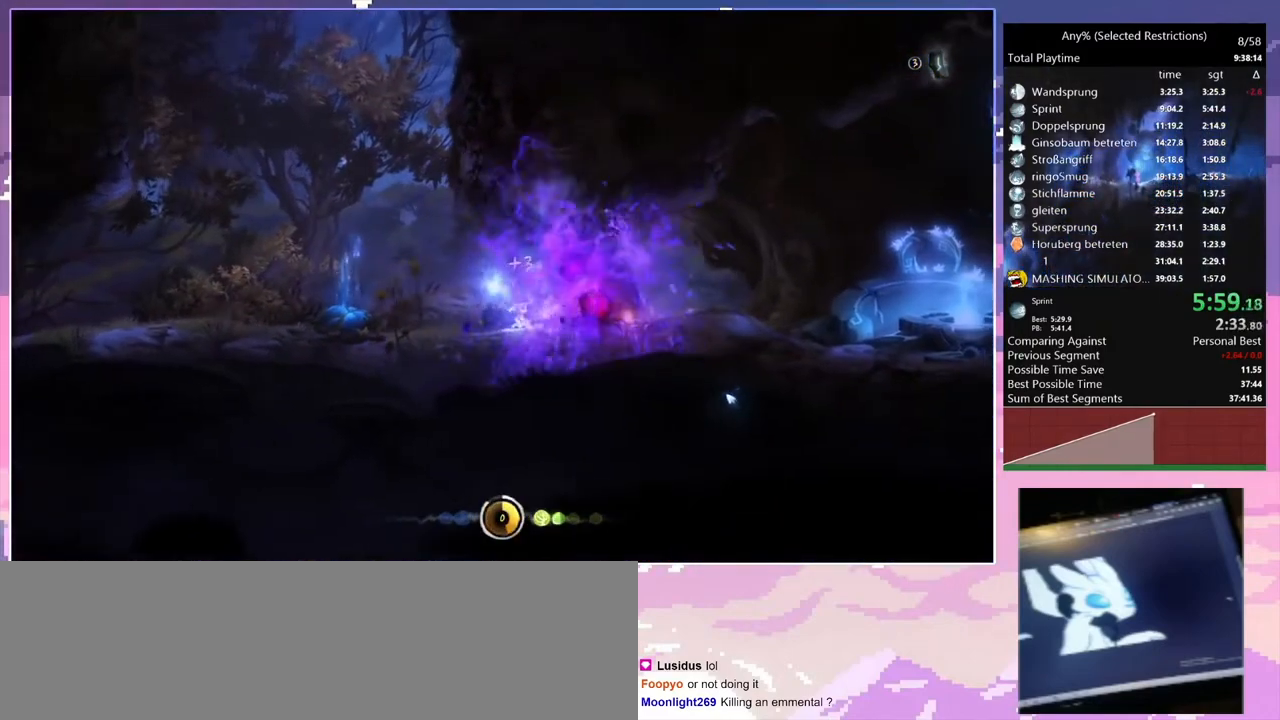
{"keys": ["d"], "events": [[33, "num2", "down"], [267, "num2", "up"], [400, "d", "down"]]}
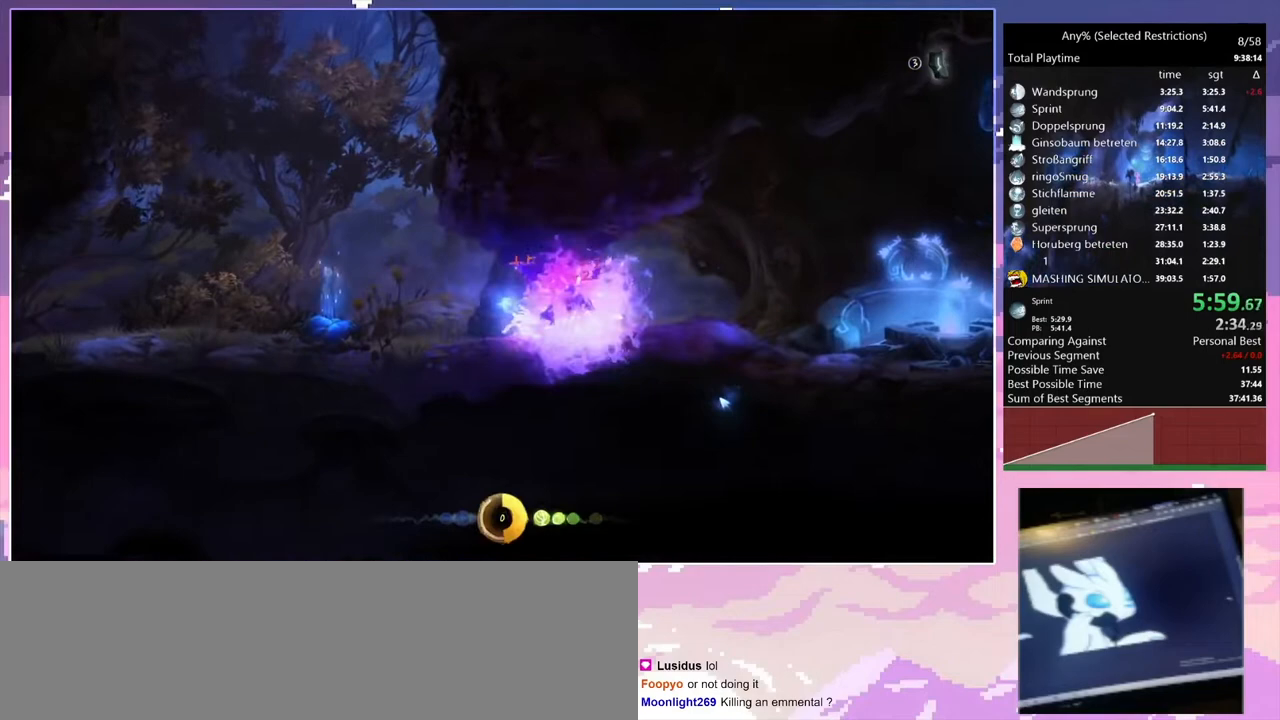
{"keys": ["d", "space"], "events": [[500, "space", "down"]]}
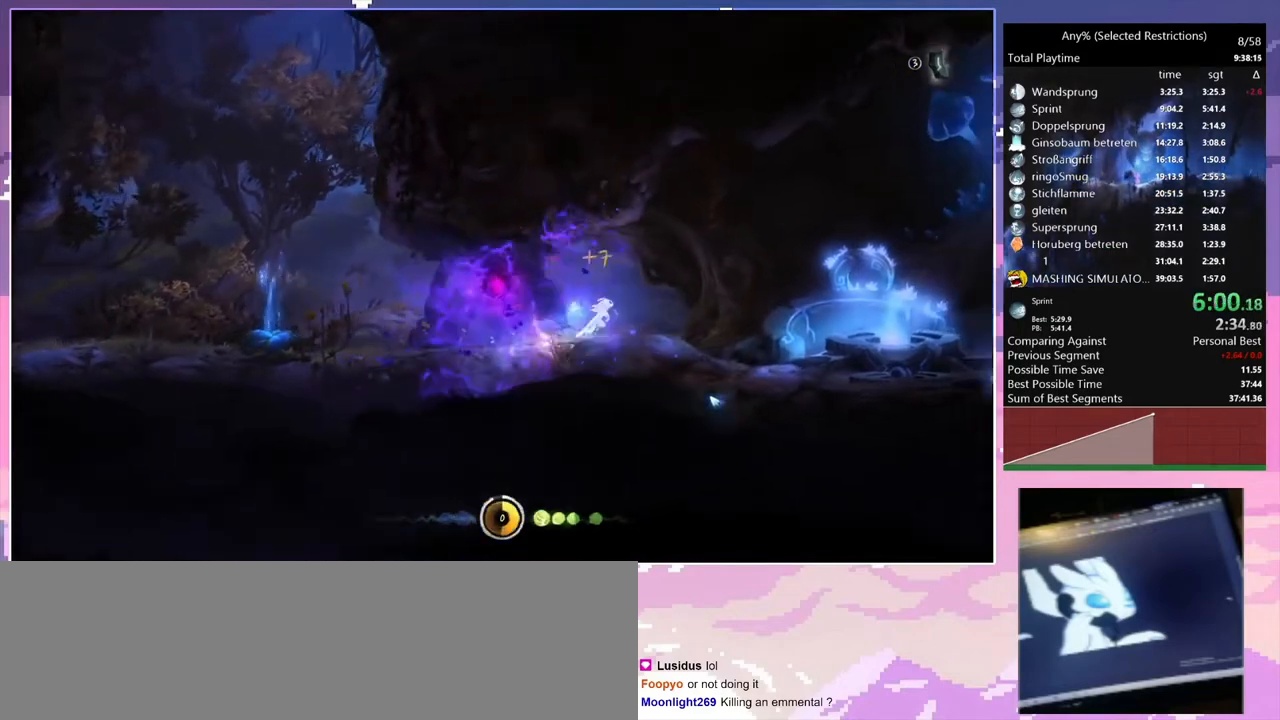
{"keys": ["d"], "events": [[100, "space", "up"]]}
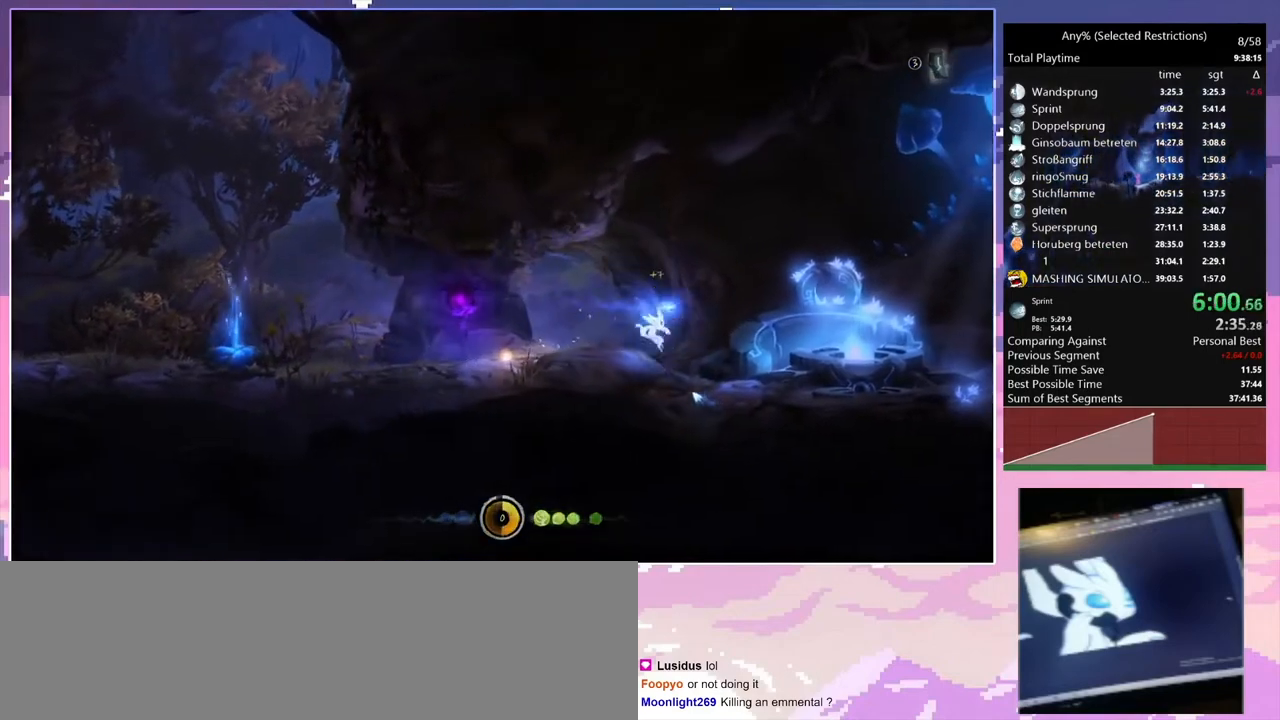
{"keys": ["d"], "events": []}
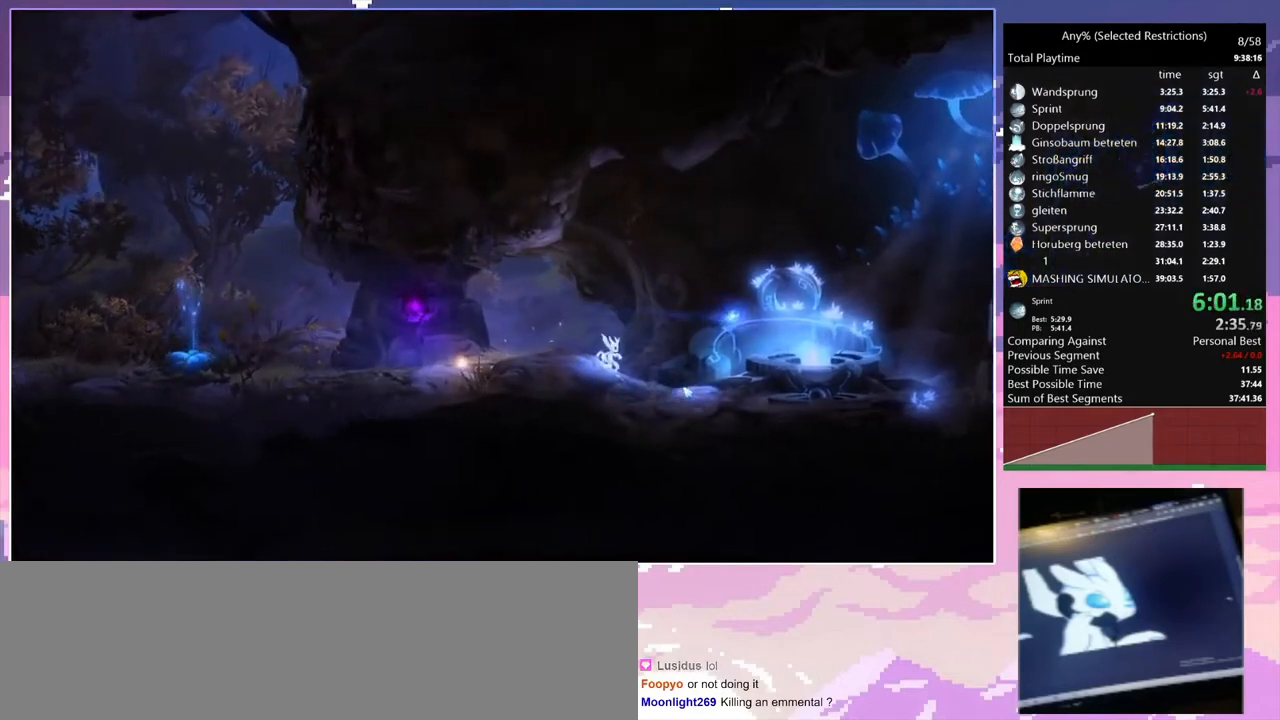
{"keys": ["d"], "events": []}
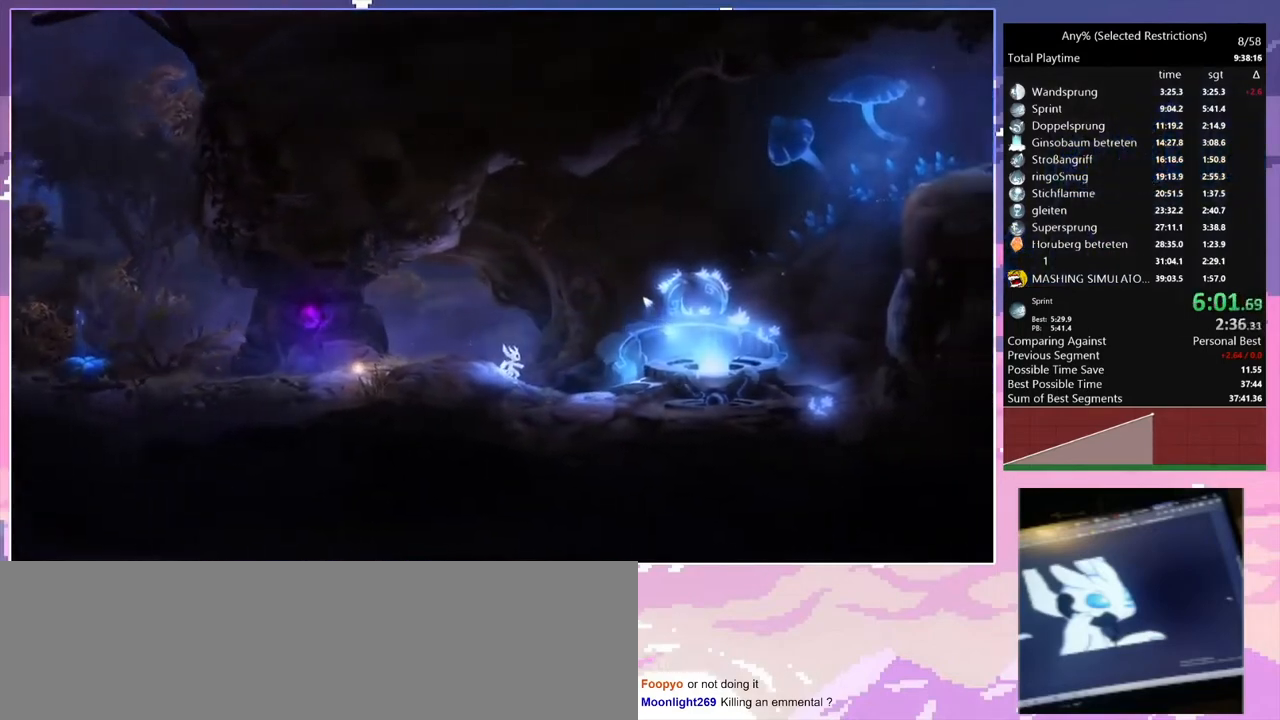
{"keys": ["d"], "events": []}
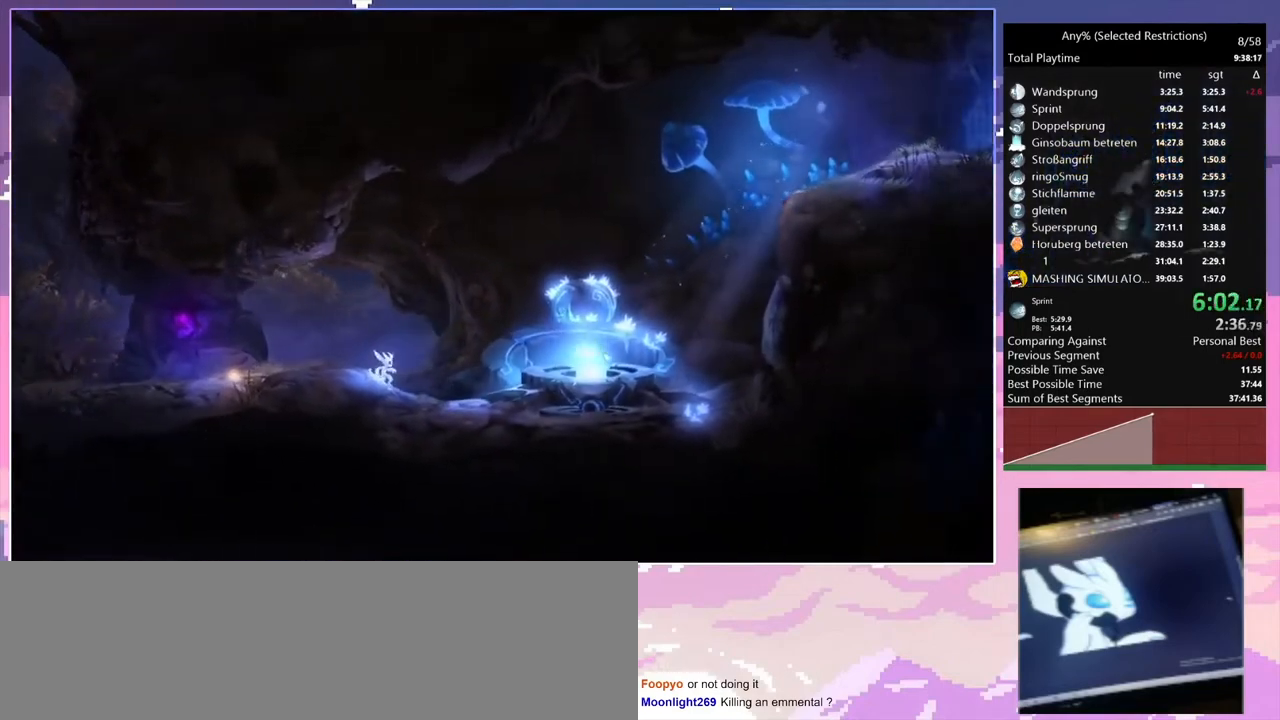
{"keys": ["d"], "events": []}
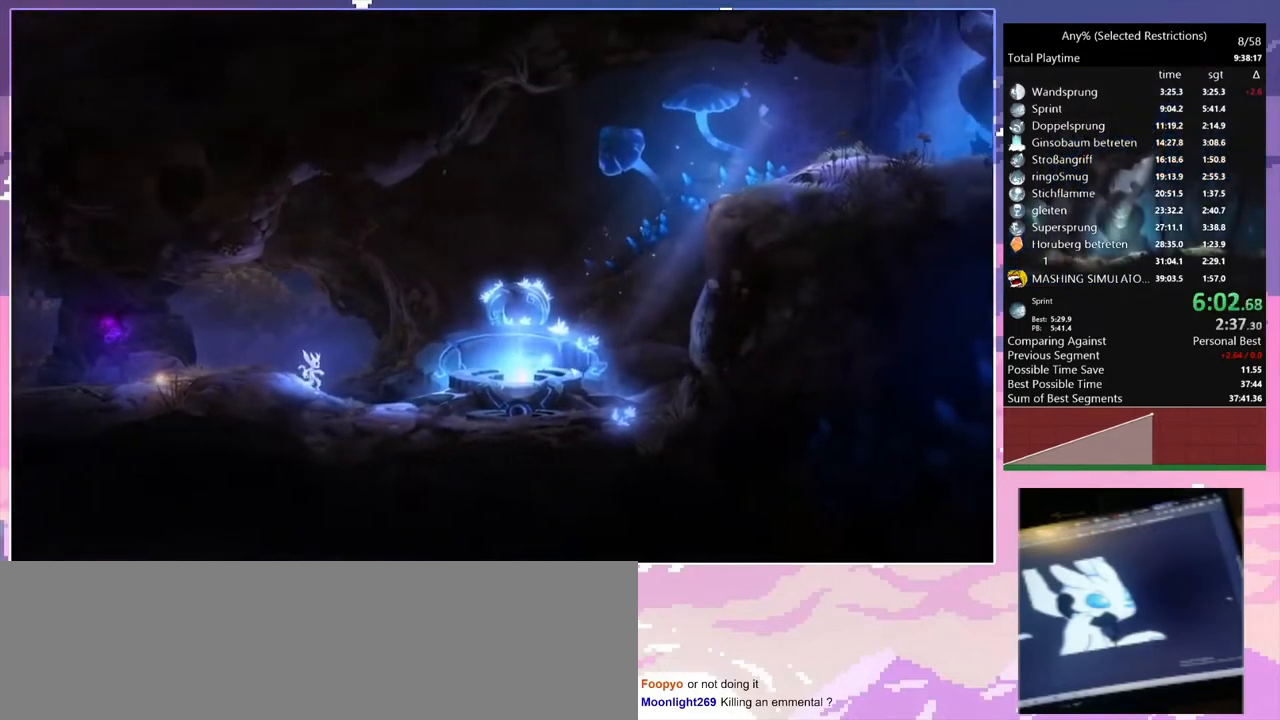
{"keys": ["d", "space"], "events": [[367, "space", "down"]]}
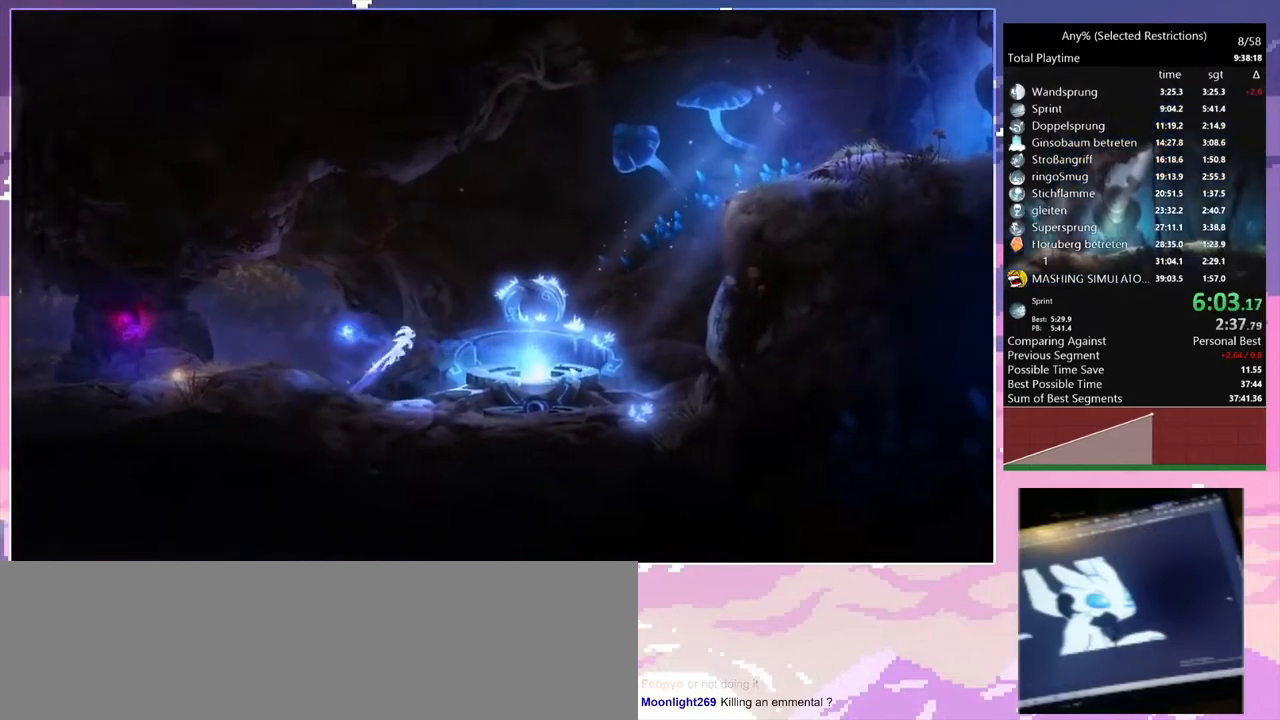
{"keys": ["d"], "events": [[67, "space", "up"]]}
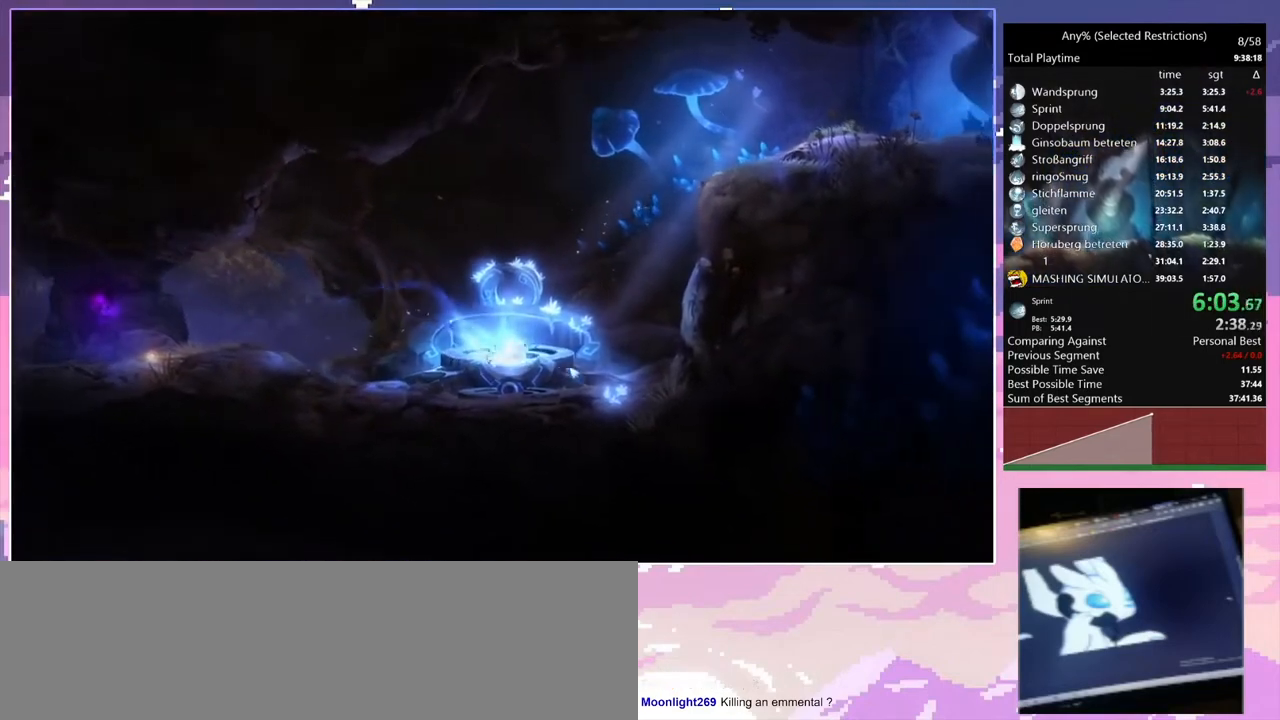
{"keys": ["d", "space"], "events": [[233, "space", "down"]]}
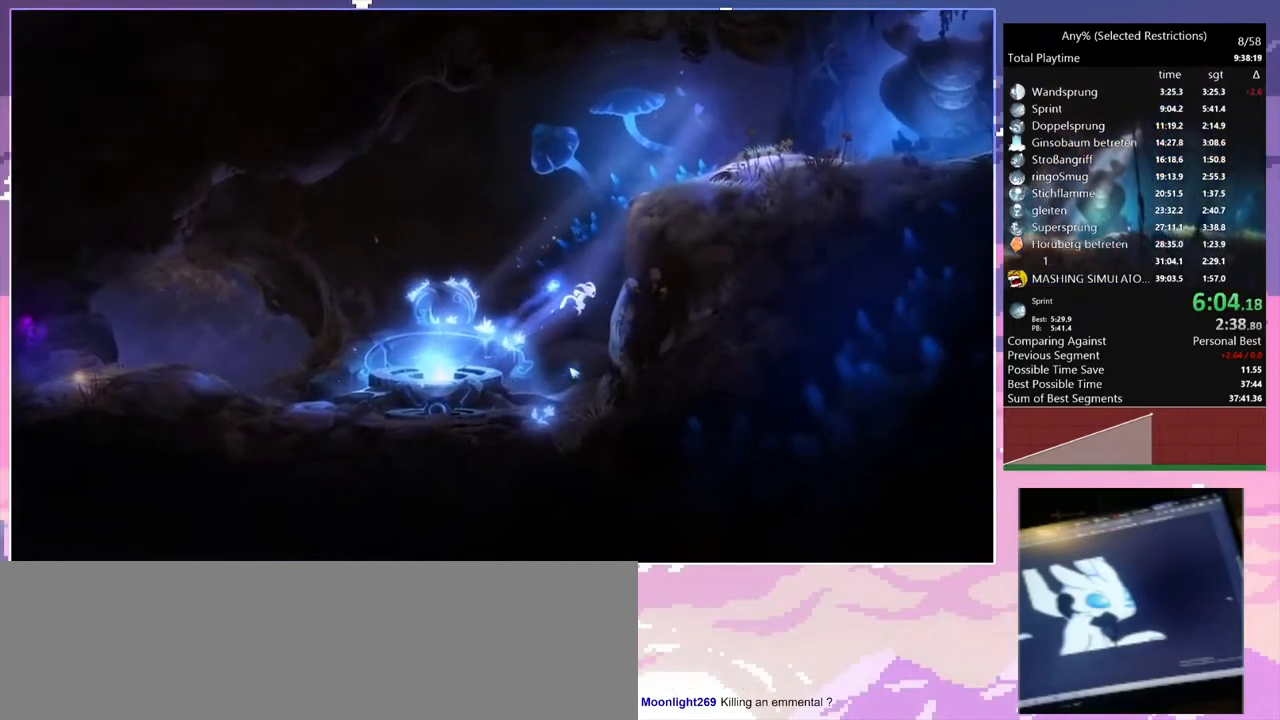
{"keys": ["d", "space"], "events": [[133, "space", "up"], [233, "space", "down"]]}
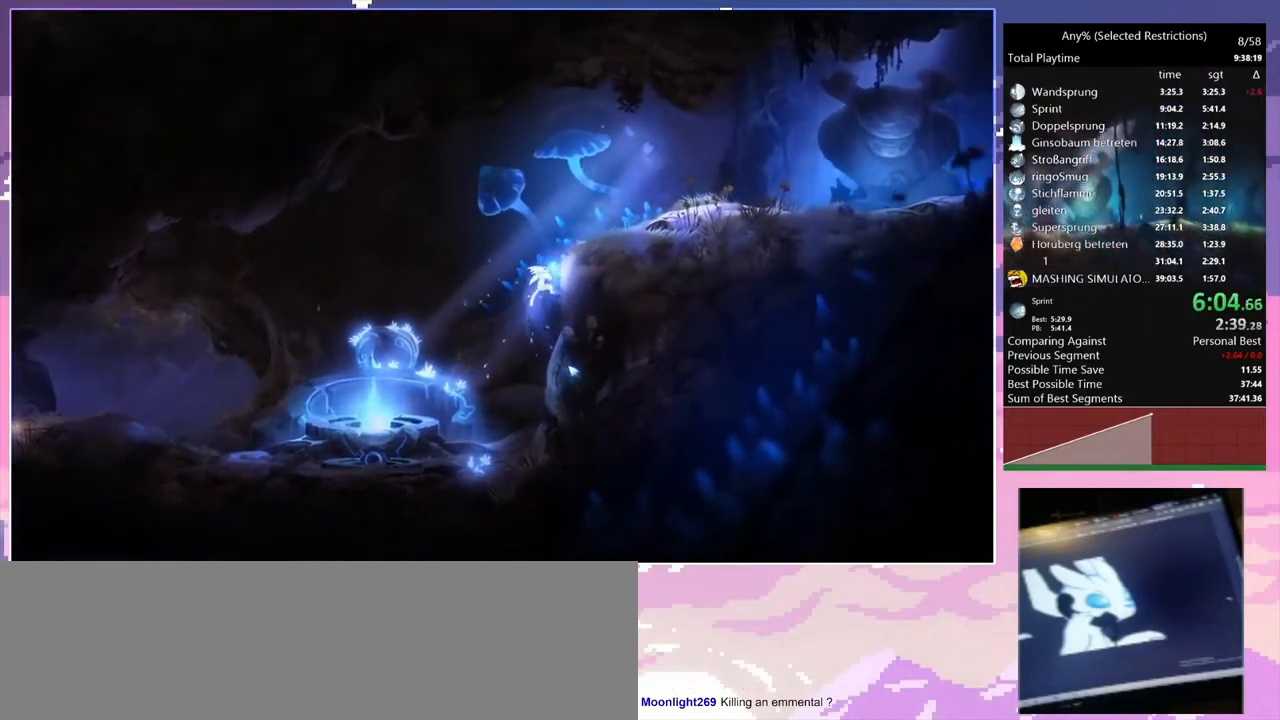
{"keys": ["d"], "events": [[100, "space", "up"], [133, "d", "up"], [200, "space", "down"], [233, "d", "down"], [433, "space", "up"]]}
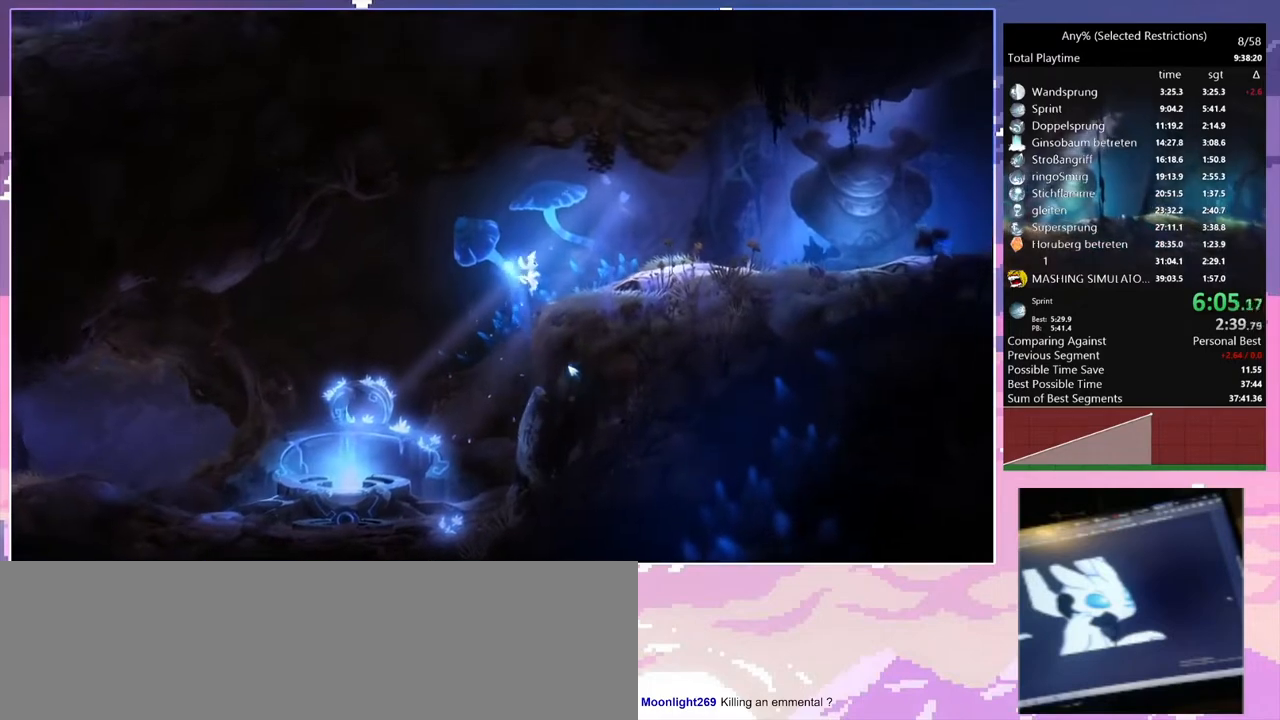
{"keys": ["d", "space"], "events": [[300, "space", "down"]]}
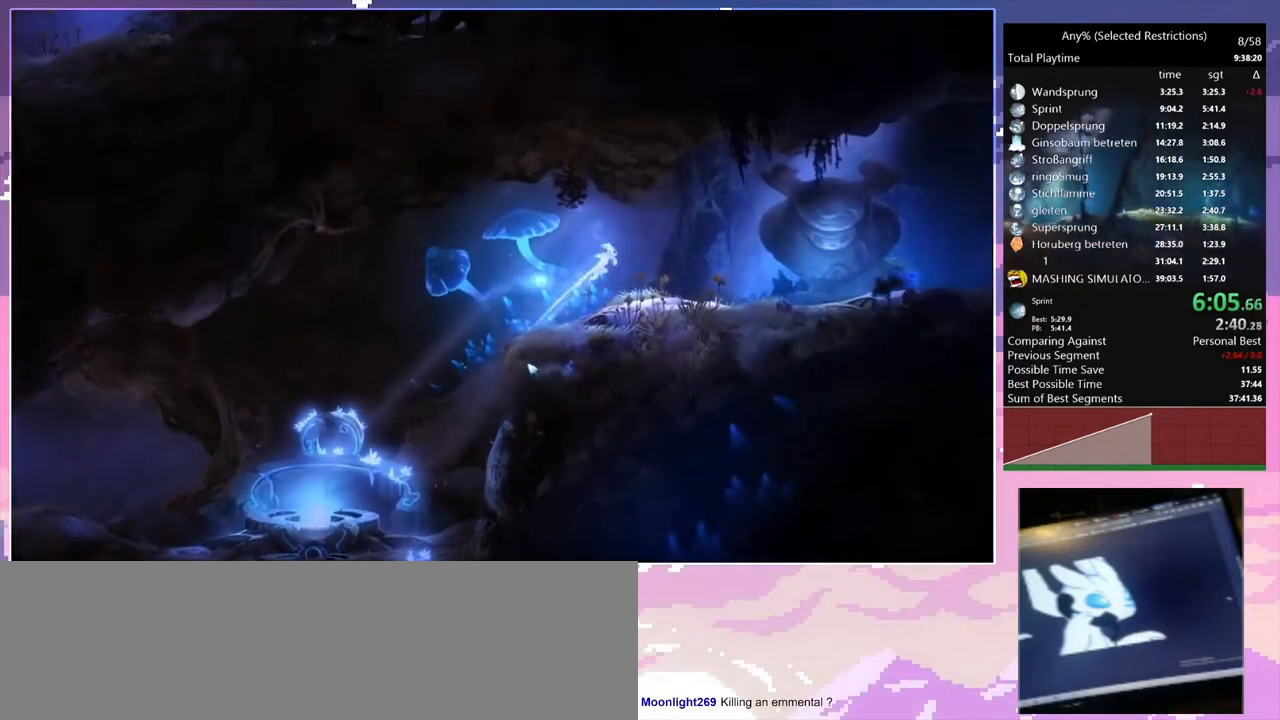
{"keys": ["d"], "events": [[367, "space", "up"]]}
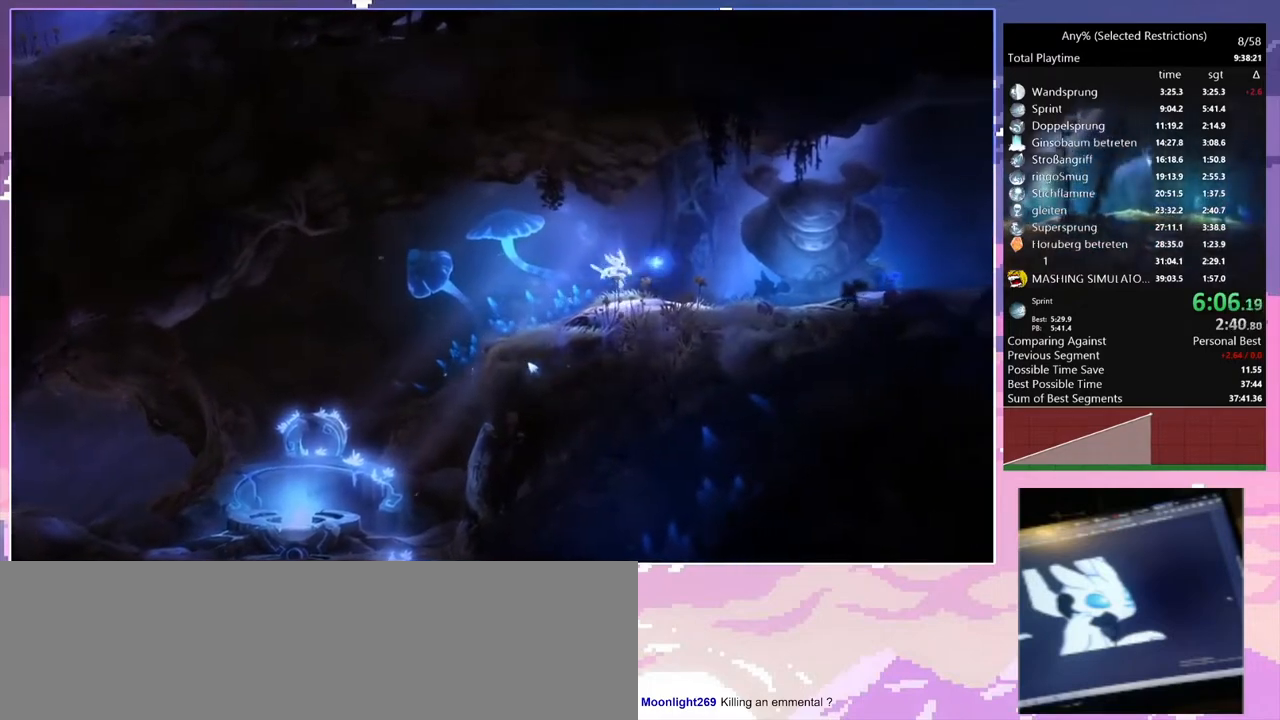
{"keys": ["d"], "events": []}